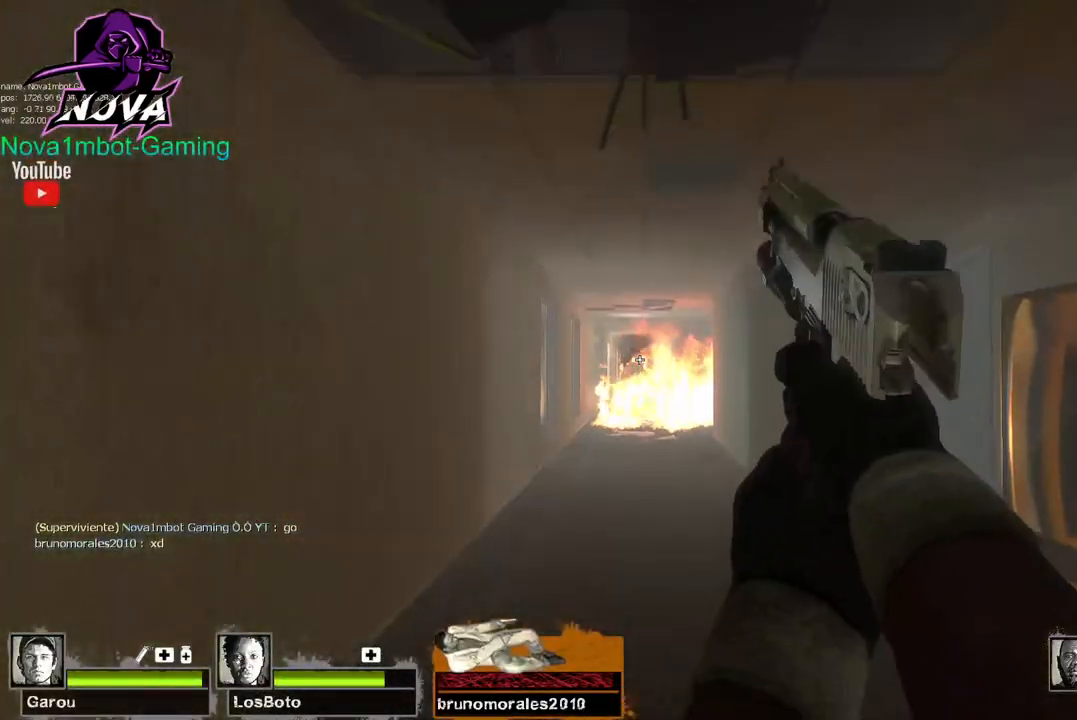
Gameplay with keyboard and mouse; each line is a JSON object with the keys and mouse buttons held at the frame after it. "events" lists presses ("down") and releases ("up") of "1", "2", "3", "4", "5", "a", "alt", "c", "caps_lock", "ctrl", "d", "e", "f", "g", "q", "r", "s", "shift", "space", "t", "tab", "v", "w", "x", "z", "mouse_left", "mouse_wheel" and "mouse_right" between this image and that frame as [ms after this image, input, new state], when the widget could be followed in between. "mouse_left", "mouse_wheel", "mouse_right" = the "left", "wheel", "right" buttons of the "mouse" list. No other keys are recorded. "wheel" means that the mouse wheel is clicked or scrolled. Not read: mouse_move.
{"keys": ["w"], "mouse": [], "events": [[167, "mouse_left", "up"], [200, "r", "down"], [350, "r", "up"]]}
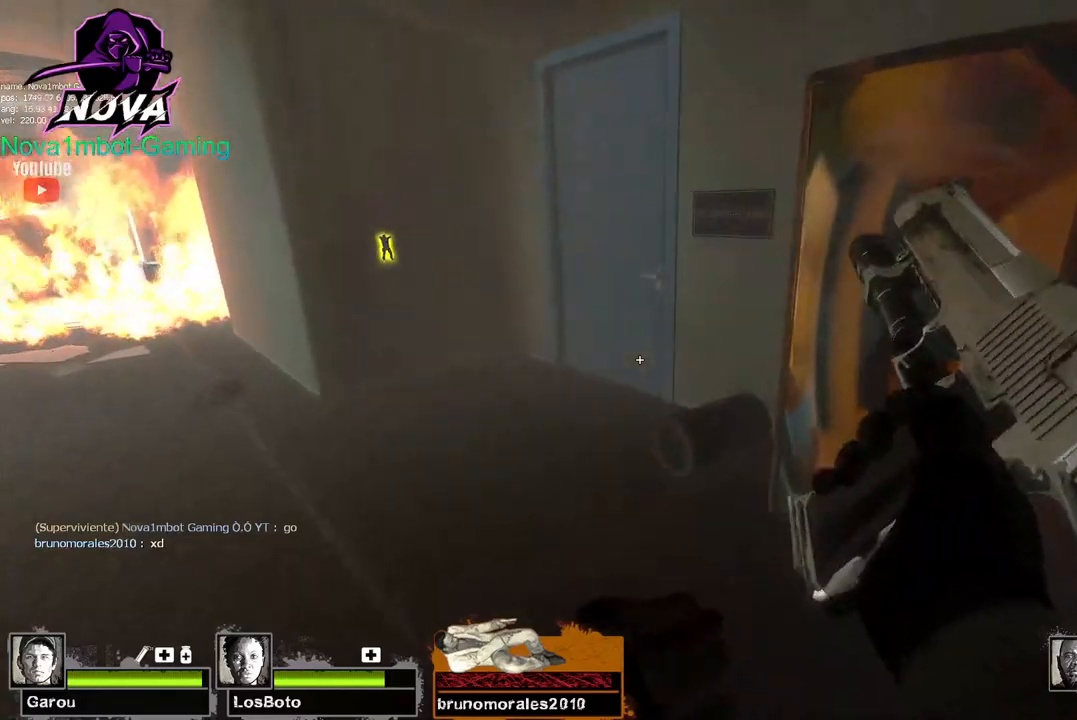
{"keys": ["w"], "mouse": [], "events": [[367, "e", "down"], [500, "e", "up"]]}
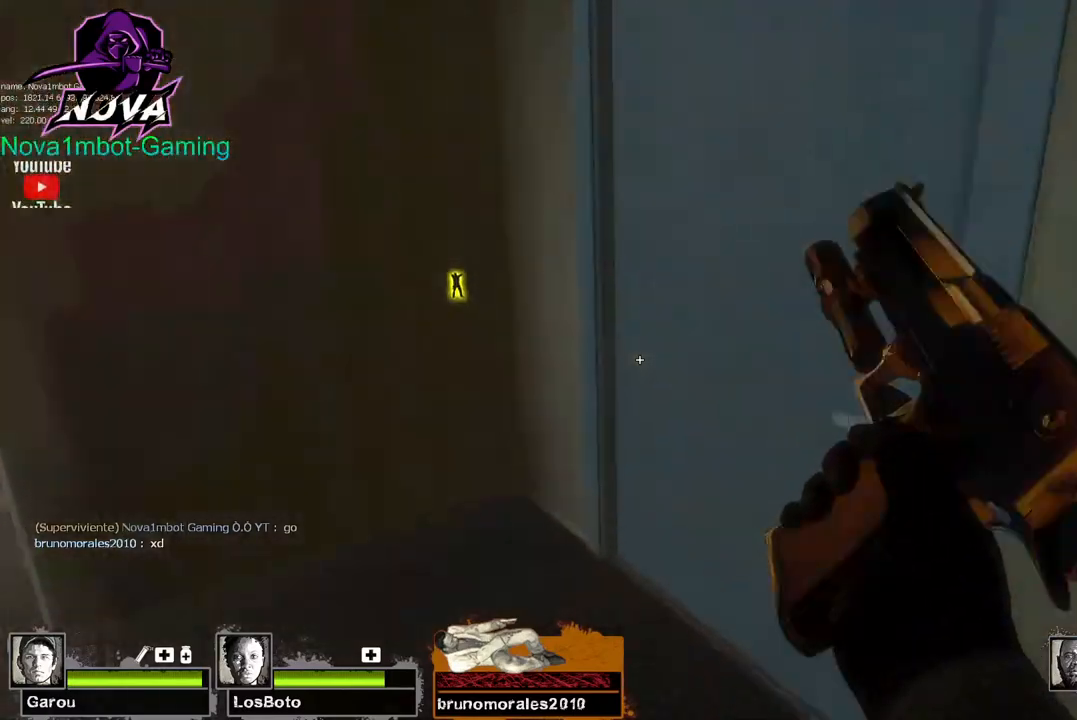
{"keys": ["d", "w"], "mouse": [], "events": [[234, "d", "down"]]}
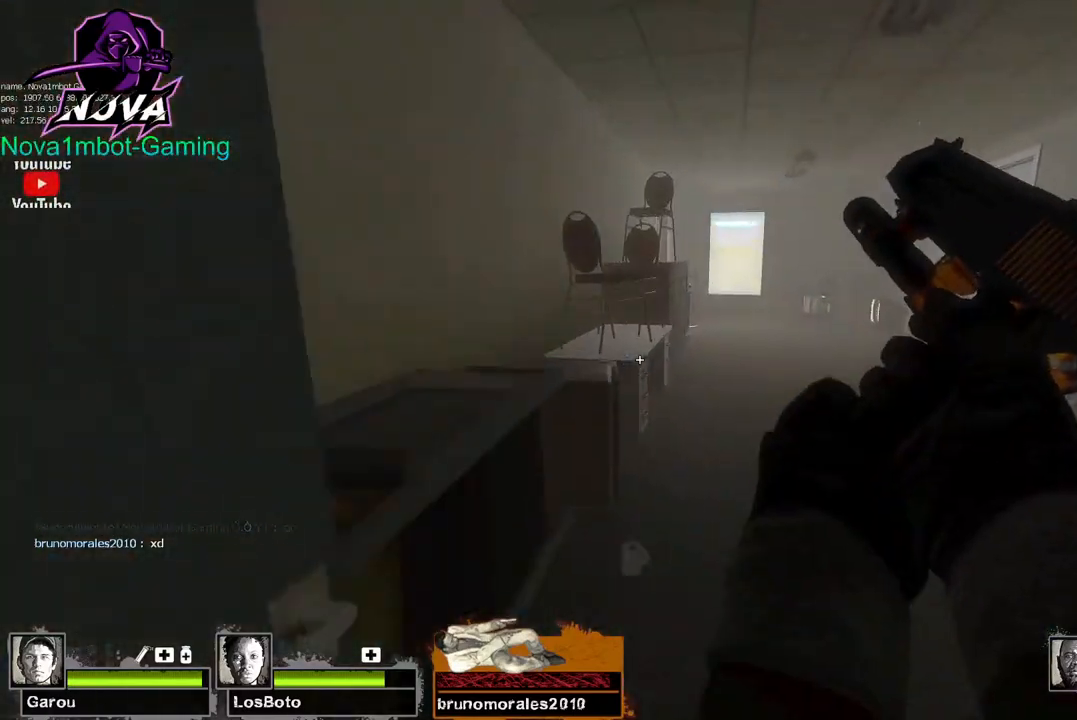
{"keys": ["w"], "mouse": [], "events": [[67, "d", "up"], [300, "d", "down"], [450, "d", "up"]]}
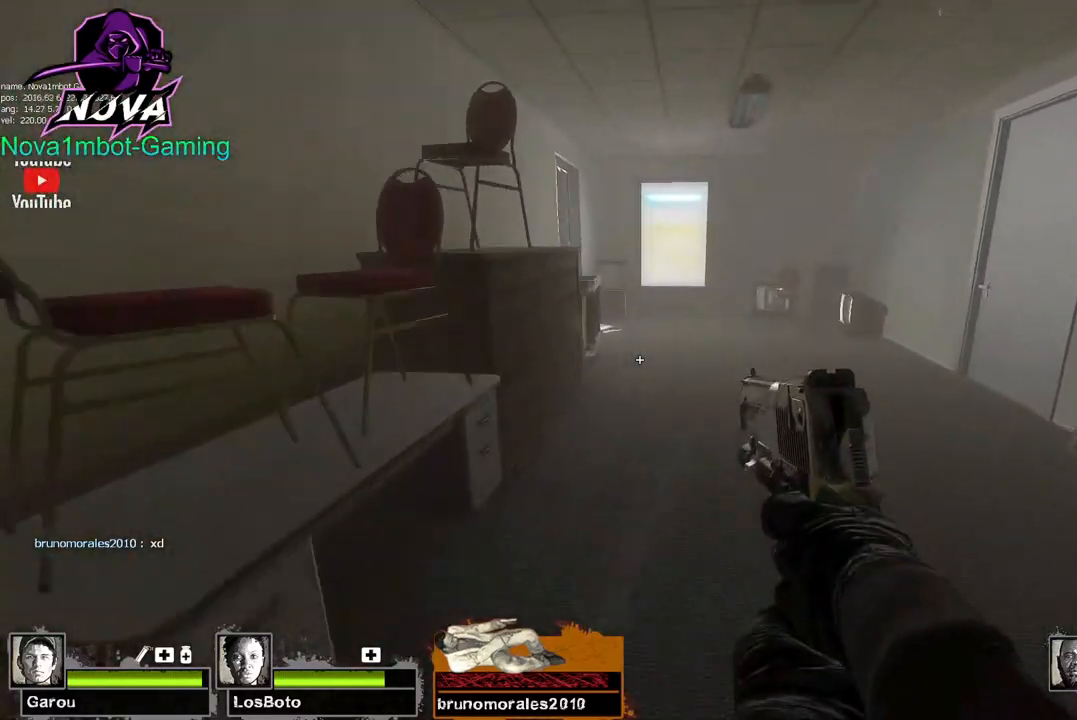
{"keys": ["w"], "mouse": [], "events": []}
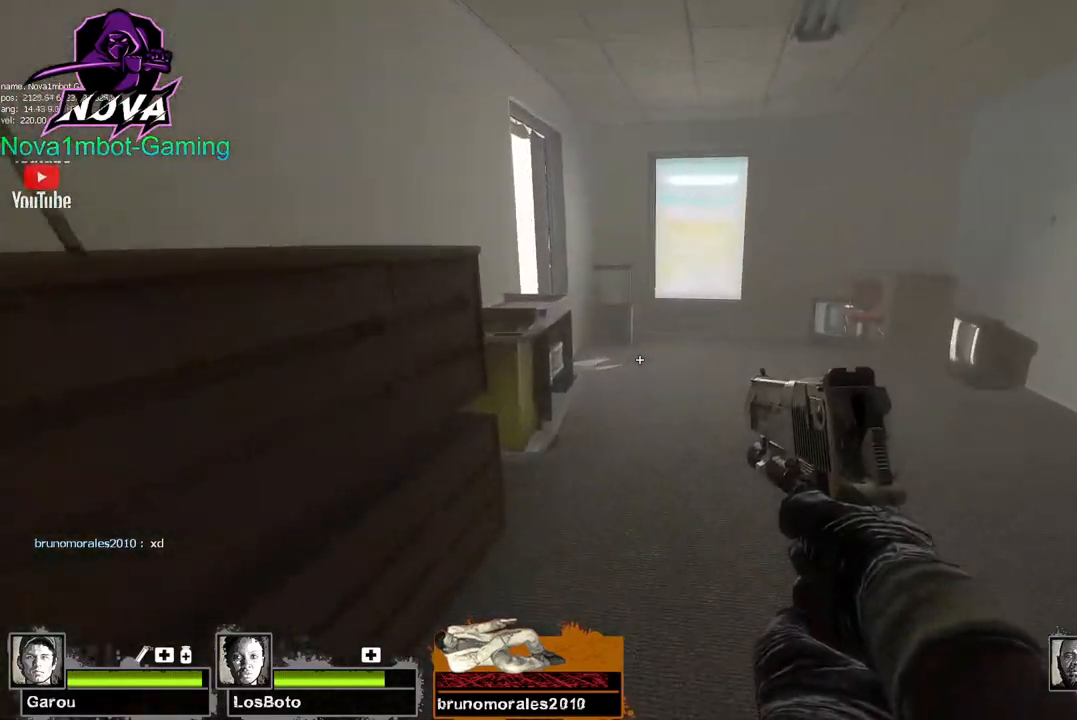
{"keys": ["d", "w"], "mouse": [], "events": [[50, "d", "down"]]}
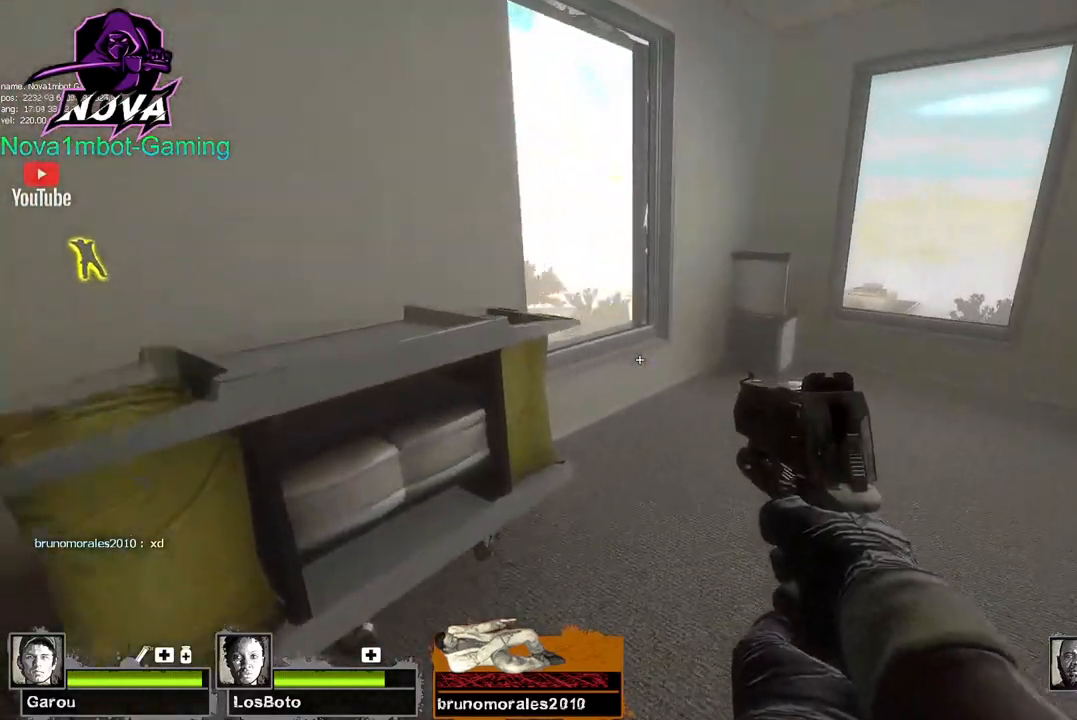
{"keys": ["w"], "mouse": [], "events": [[17, "d", "up"]]}
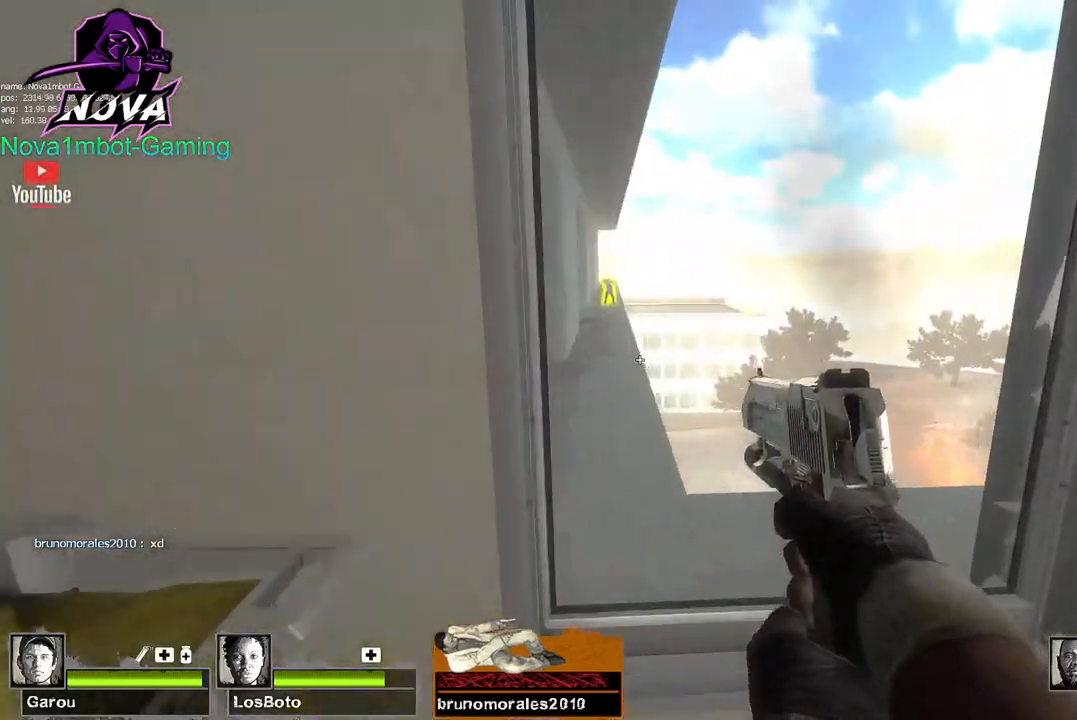
{"keys": ["w"], "mouse": [], "events": [[34, "mouse_right", "down"], [217, "mouse_right", "up"]]}
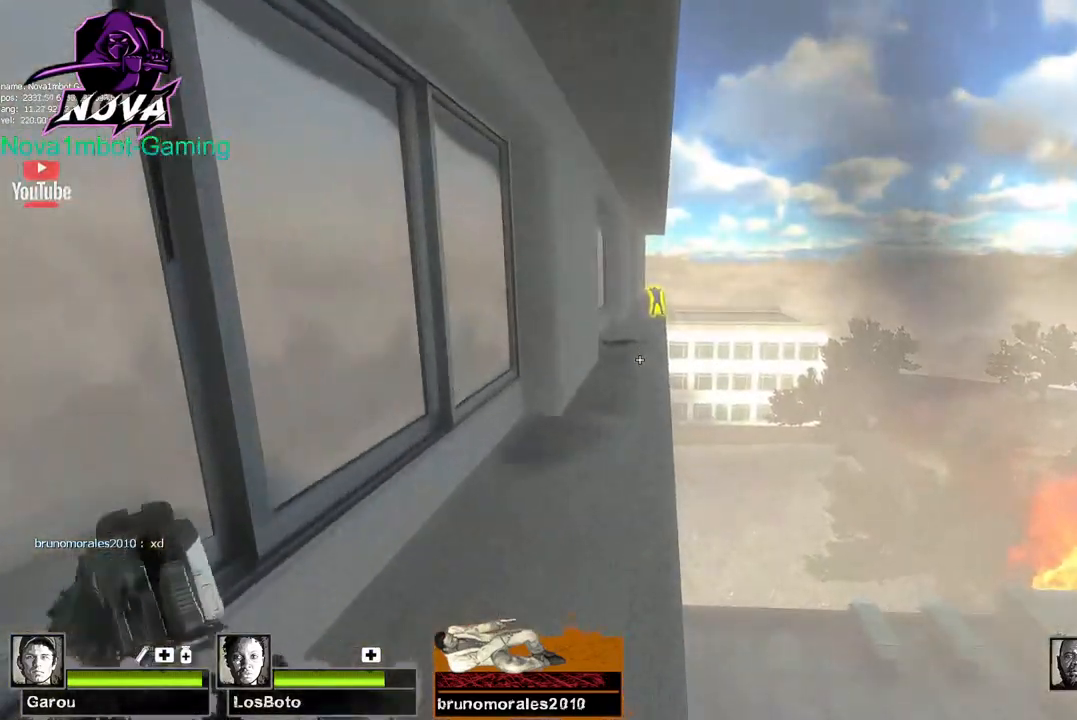
{"keys": ["w"], "mouse": [], "events": []}
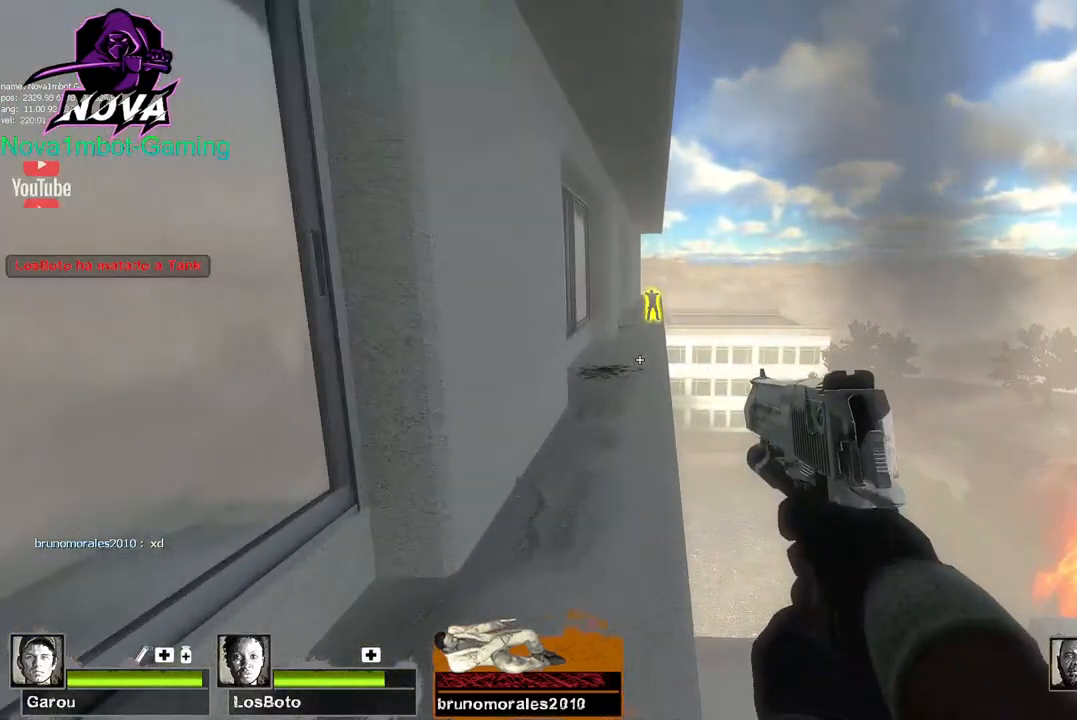
{"keys": ["w"], "mouse": [], "events": [[167, "space", "down"], [250, "space", "up"]]}
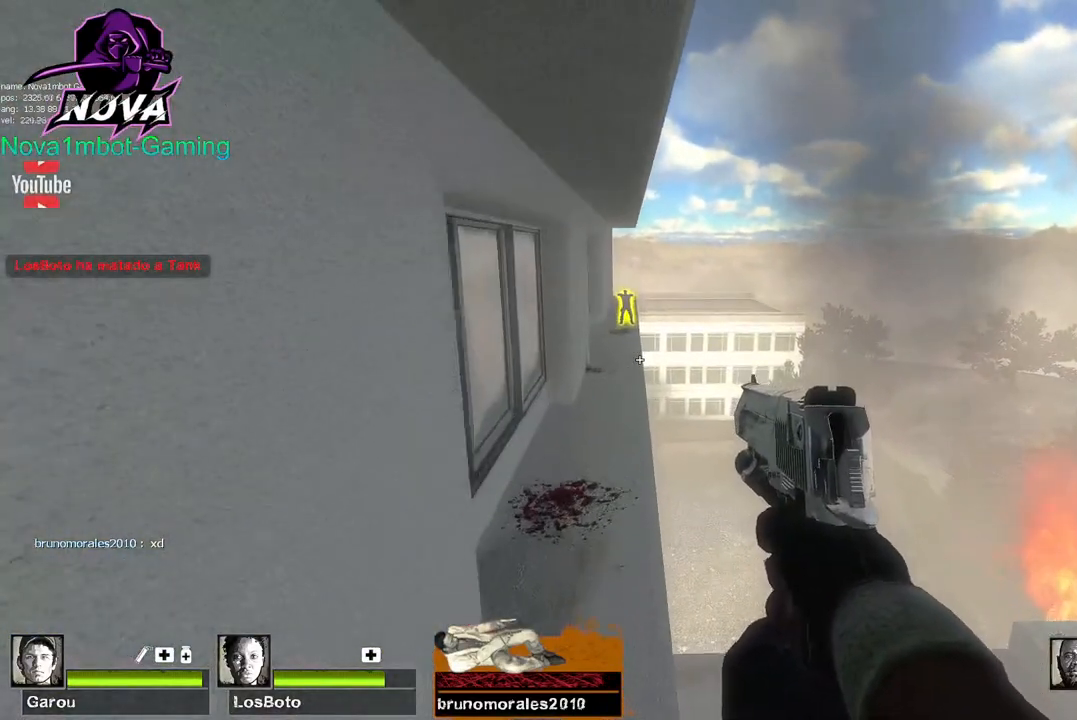
{"keys": ["w"], "mouse": [], "events": [[317, "space", "down"], [417, "space", "up"]]}
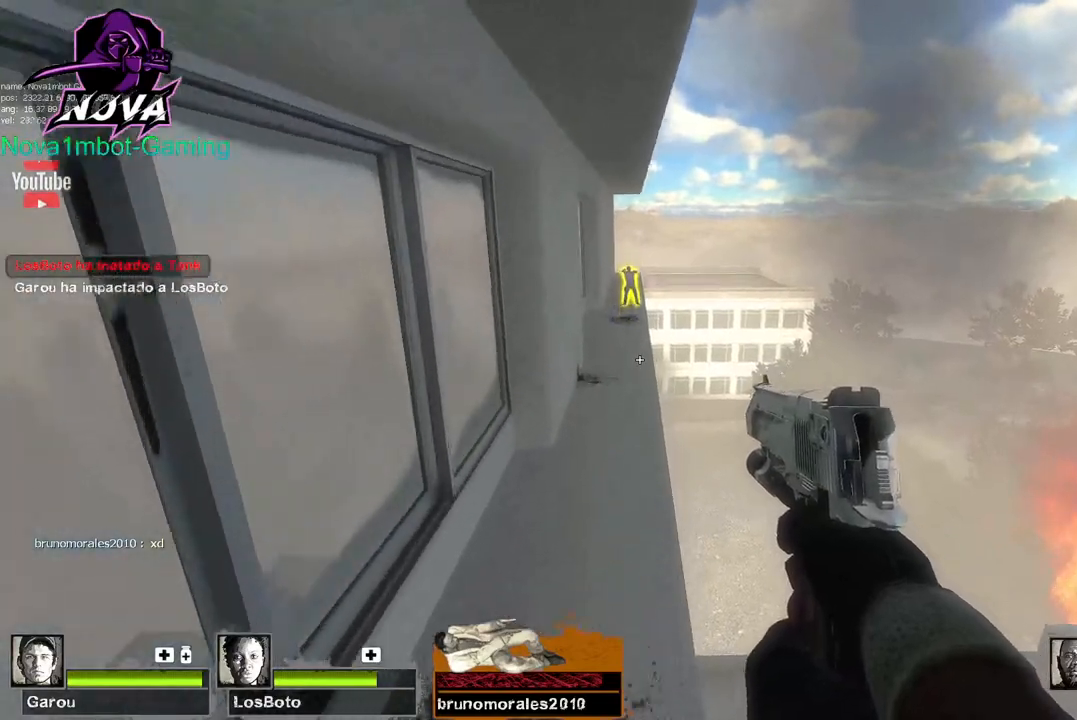
{"keys": ["space", "w"], "mouse": [], "events": [[434, "space", "down"]]}
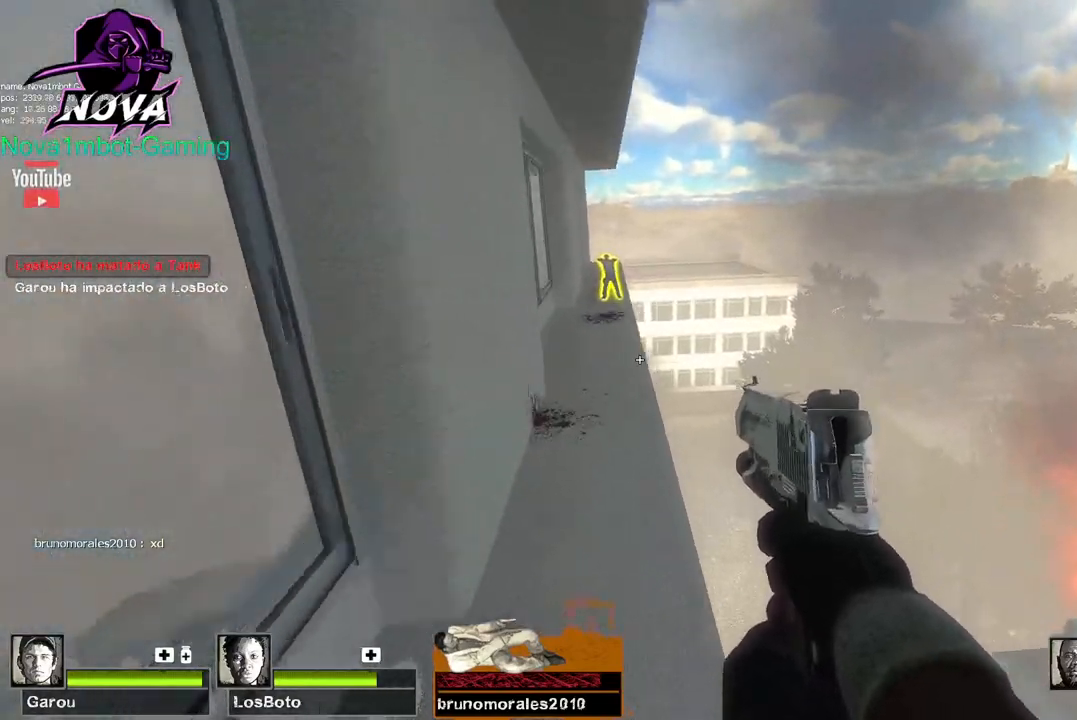
{"keys": ["w"], "mouse": [], "events": [[67, "space", "up"]]}
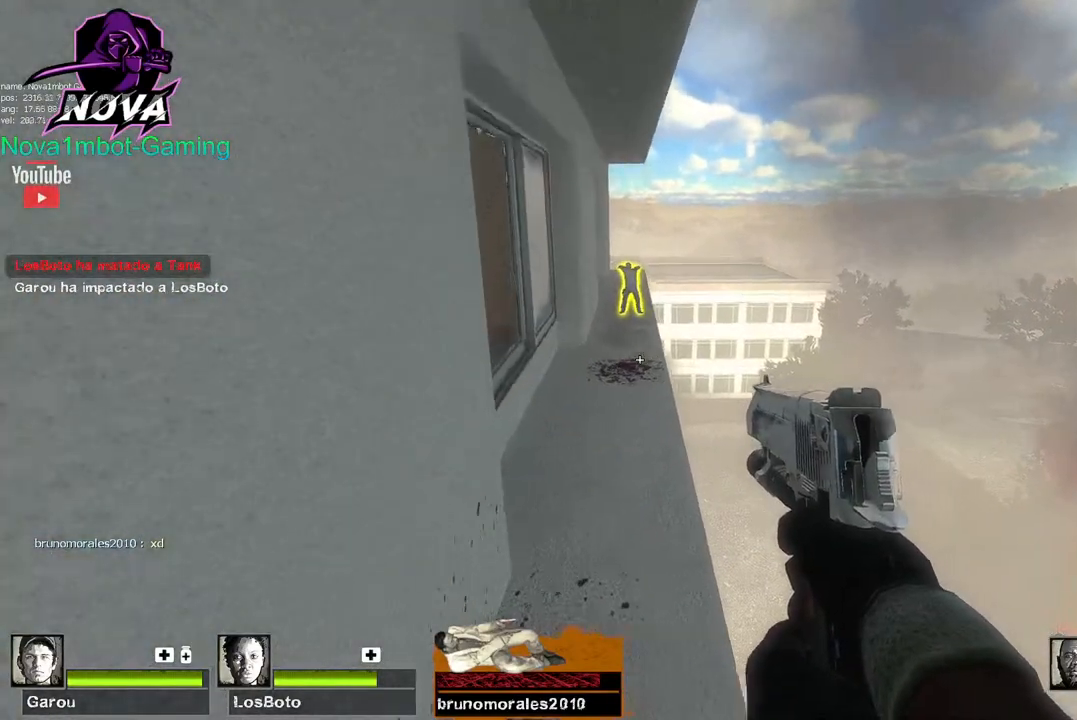
{"keys": ["w"], "mouse": [], "events": [[84, "space", "down"], [217, "space", "up"]]}
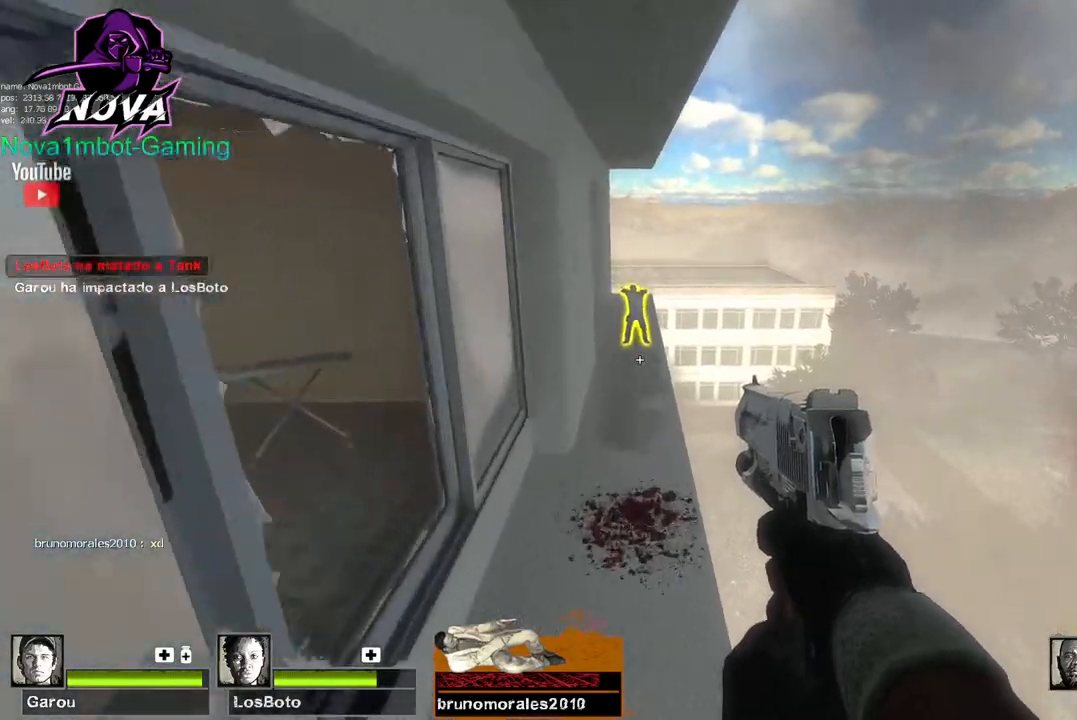
{"keys": ["w"], "mouse": [], "events": [[234, "space", "down"], [384, "space", "up"]]}
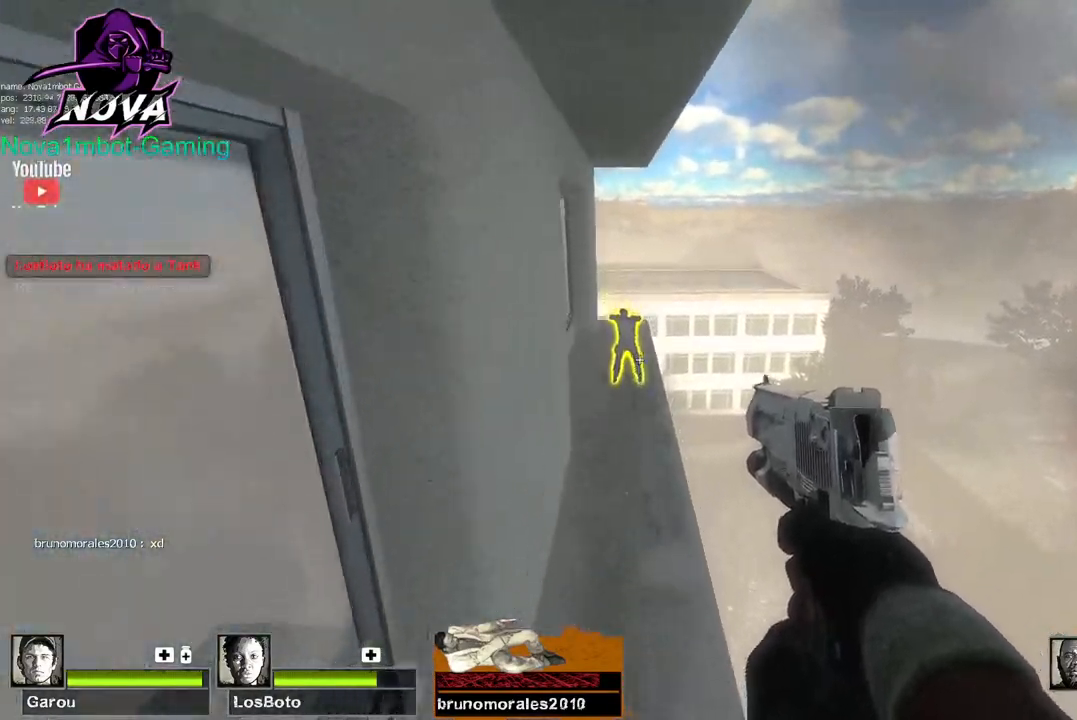
{"keys": ["s"], "mouse": [], "events": [[400, "w", "up"], [484, "s", "down"]]}
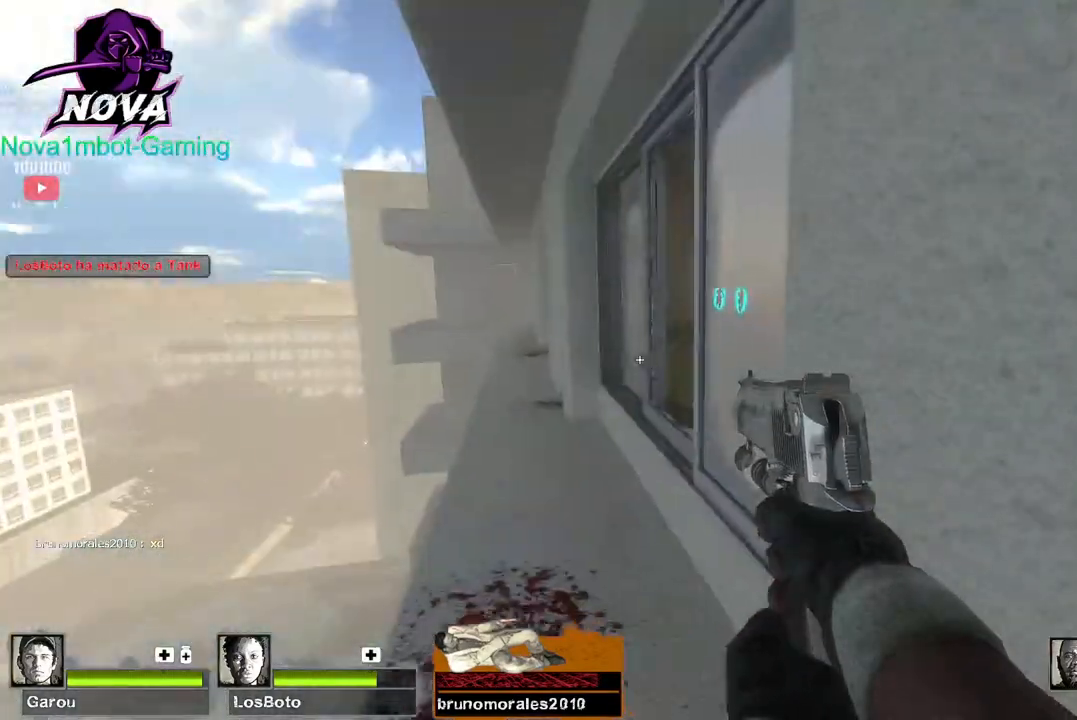
{"keys": ["w"], "mouse": [], "events": [[184, "s", "up"], [267, "w", "down"]]}
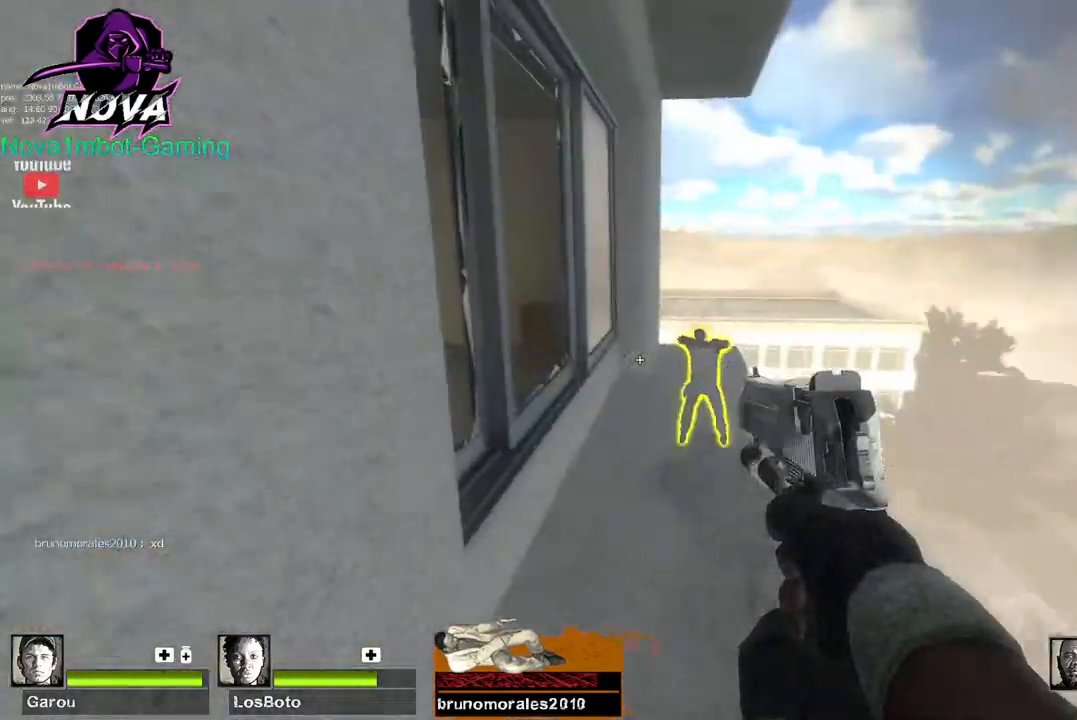
{"keys": ["a", "w"], "mouse": [], "events": [[100, "d", "down"], [234, "d", "up"], [434, "a", "down"]]}
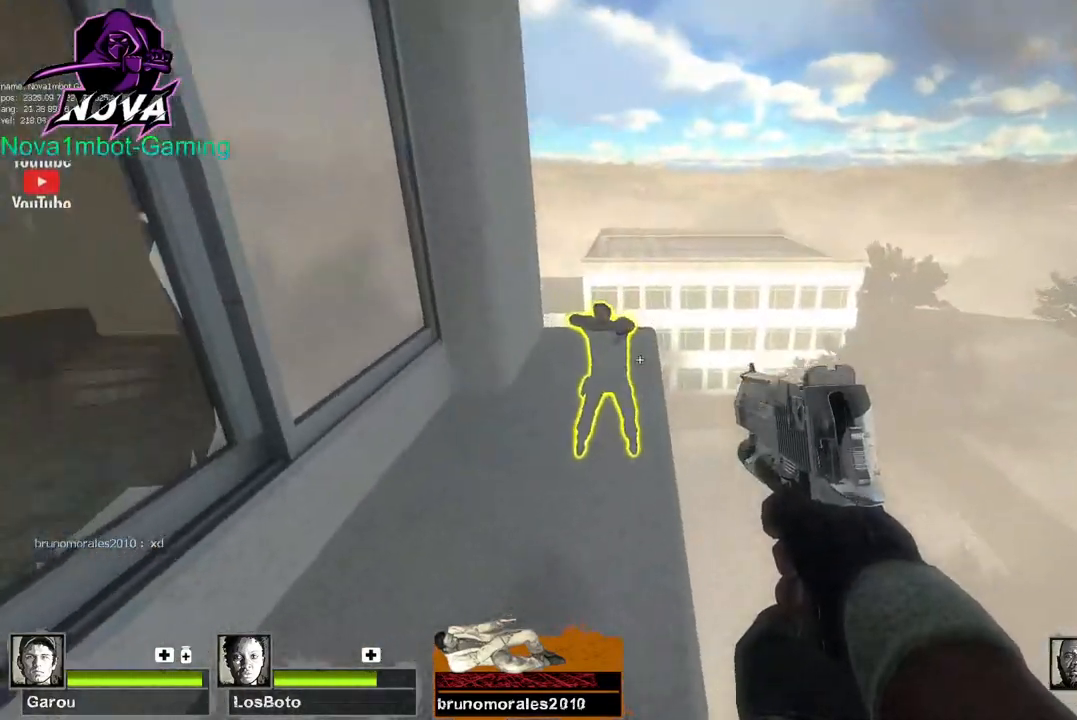
{"keys": ["w"], "mouse": [], "events": [[17, "a", "up"]]}
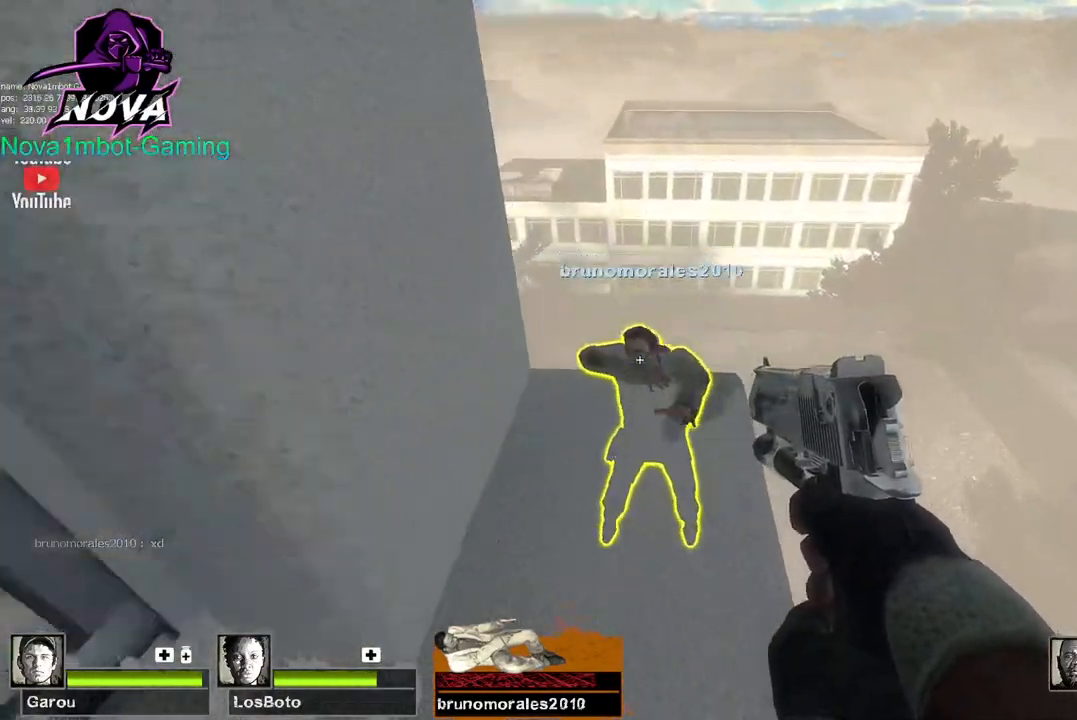
{"keys": ["ctrl", "w"], "mouse": ["left"], "events": [[84, "mouse_left", "down"], [134, "ctrl", "down"], [317, "mouse_left", "up"], [367, "mouse_left", "down"]]}
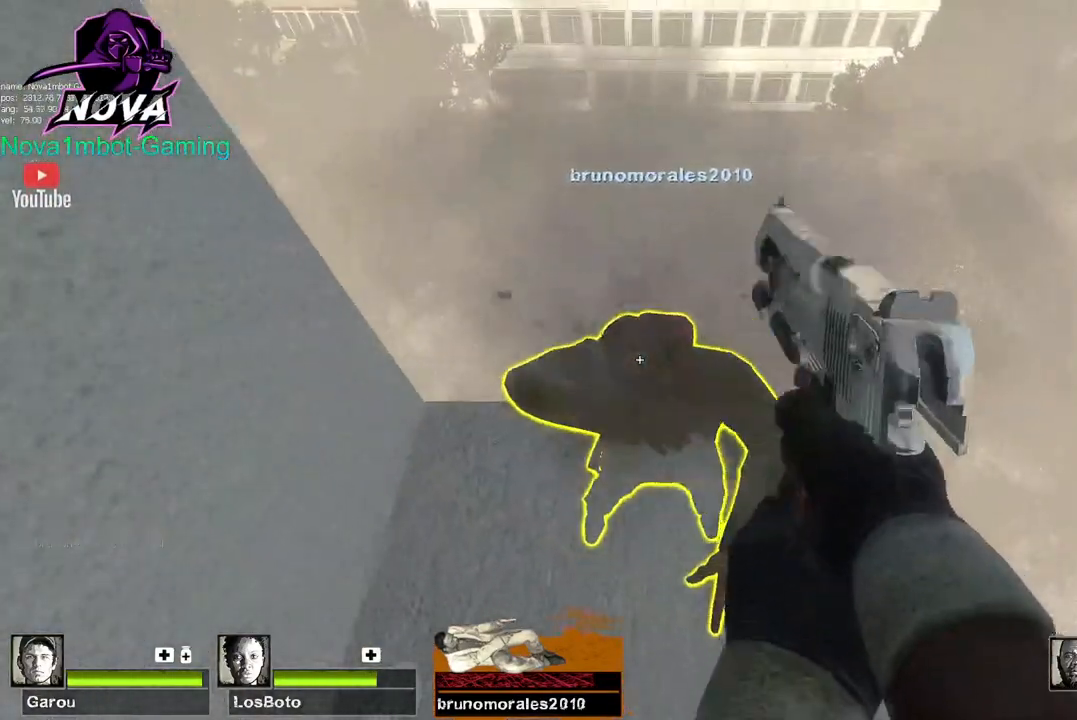
{"keys": ["ctrl"], "mouse": ["left"], "events": [[50, "mouse_left", "up"], [100, "mouse_left", "down"], [184, "w", "up"], [284, "mouse_left", "up"], [334, "mouse_left", "down"]]}
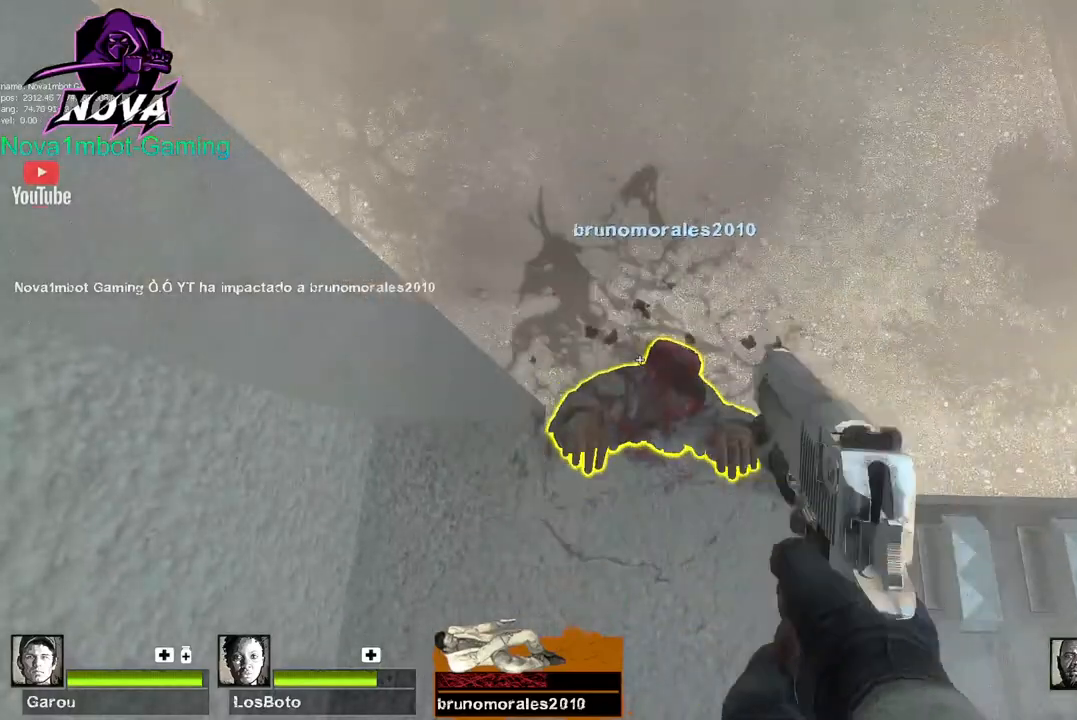
{"keys": ["ctrl"], "mouse": ["left"], "events": [[17, "mouse_left", "up"], [67, "mouse_left", "down"], [200, "mouse_left", "up"], [250, "mouse_left", "down"], [450, "mouse_left", "up"], [484, "mouse_left", "down"]]}
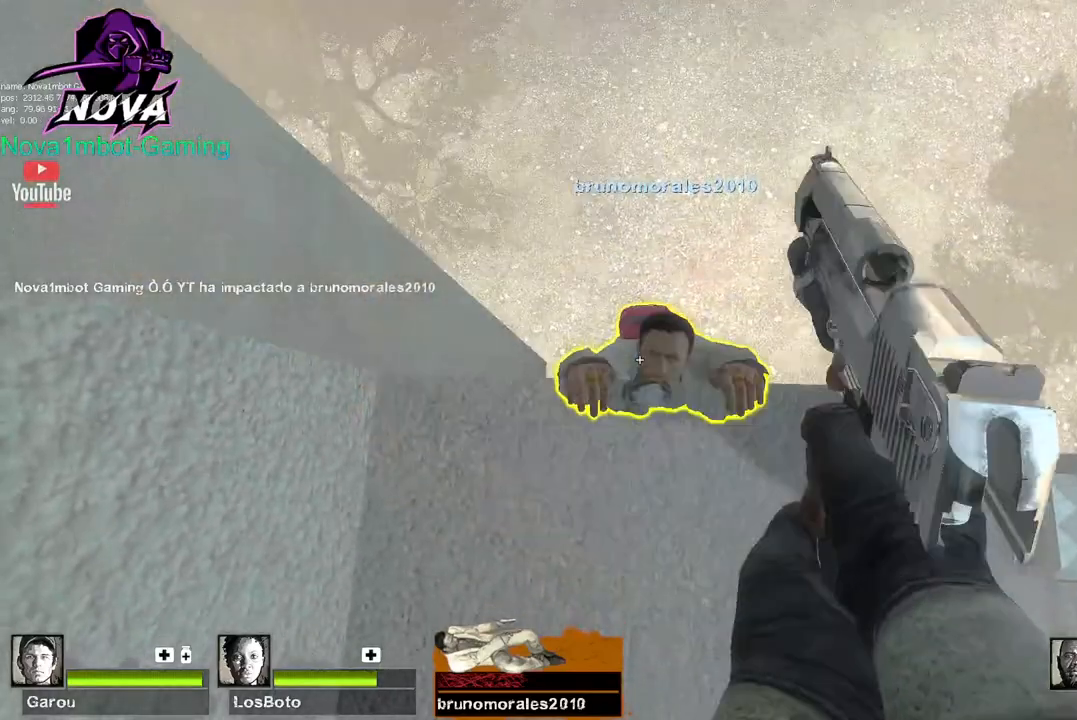
{"keys": ["ctrl"], "mouse": ["left"], "events": [[134, "mouse_left", "up"], [217, "mouse_left", "down"], [367, "mouse_left", "up"], [417, "mouse_left", "down"]]}
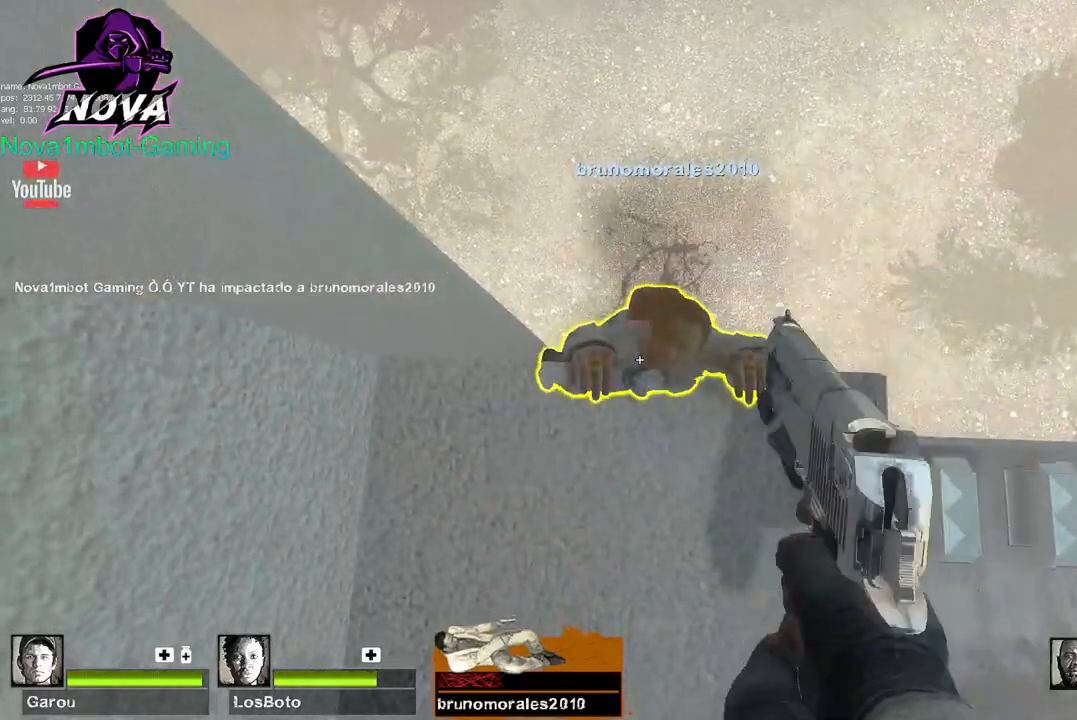
{"keys": ["ctrl"], "mouse": ["left"], "events": [[100, "mouse_left", "up"], [150, "mouse_left", "down"], [334, "mouse_left", "up"], [384, "mouse_left", "down"]]}
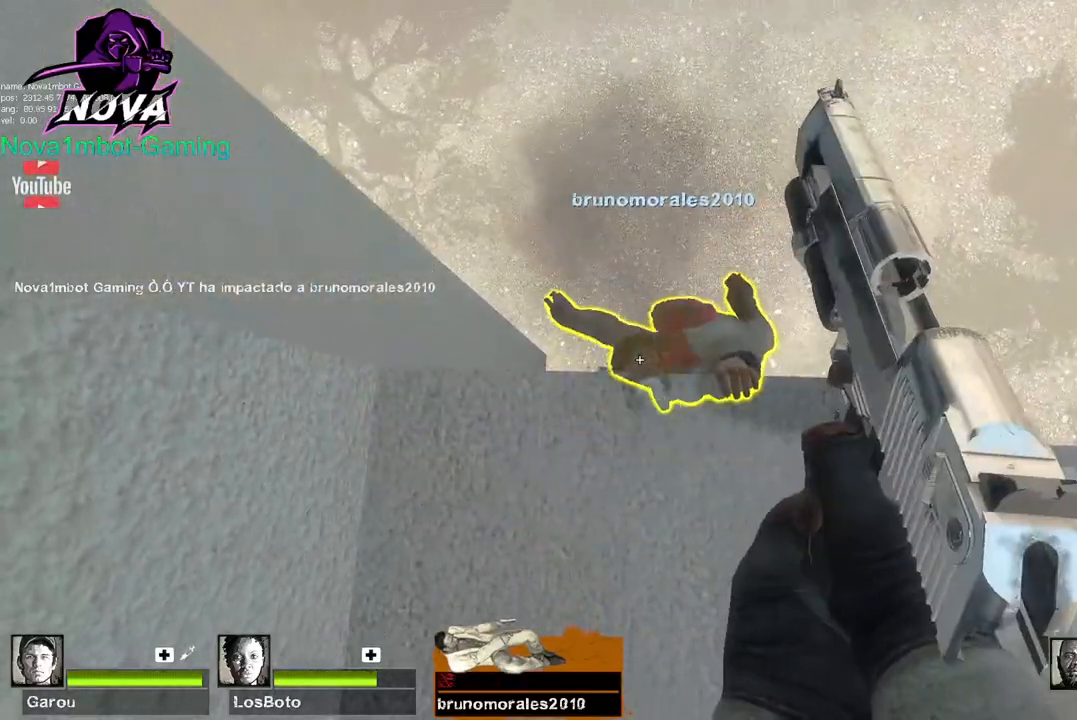
{"keys": ["ctrl"], "mouse": ["left"], "events": [[67, "mouse_left", "up"], [167, "mouse_left", "down"], [300, "mouse_left", "up"], [400, "mouse_left", "down"]]}
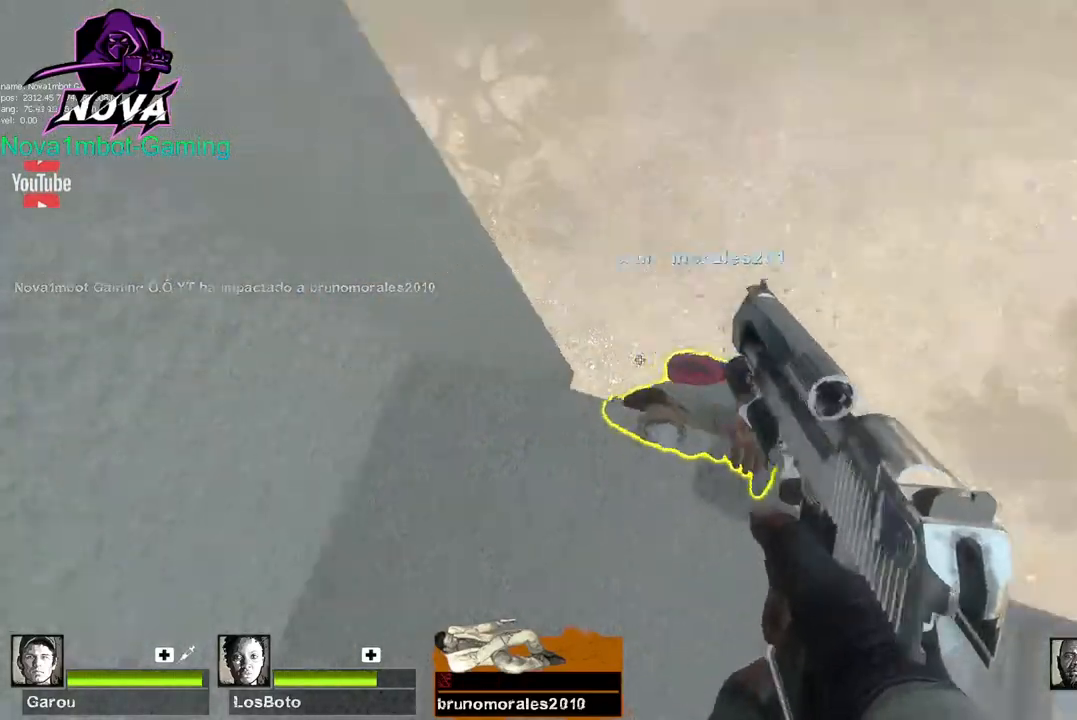
{"keys": [], "mouse": [], "events": [[34, "a", "down"], [34, "mouse_left", "up"], [84, "ctrl", "up"], [134, "a", "up"]]}
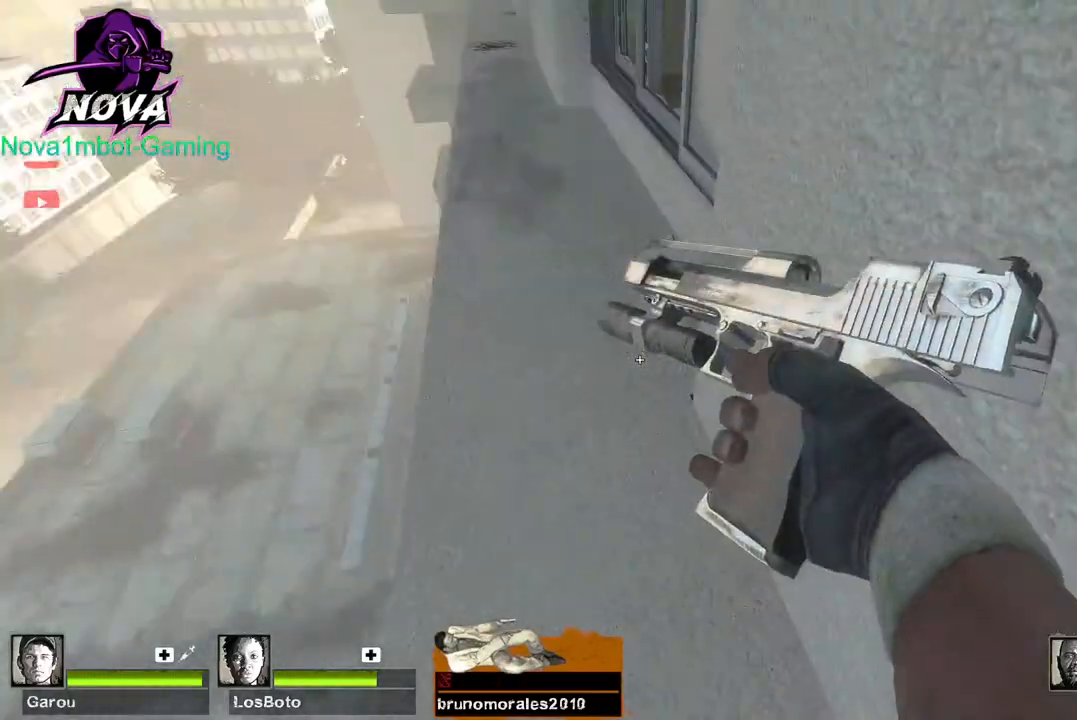
{"keys": [], "mouse": [], "events": []}
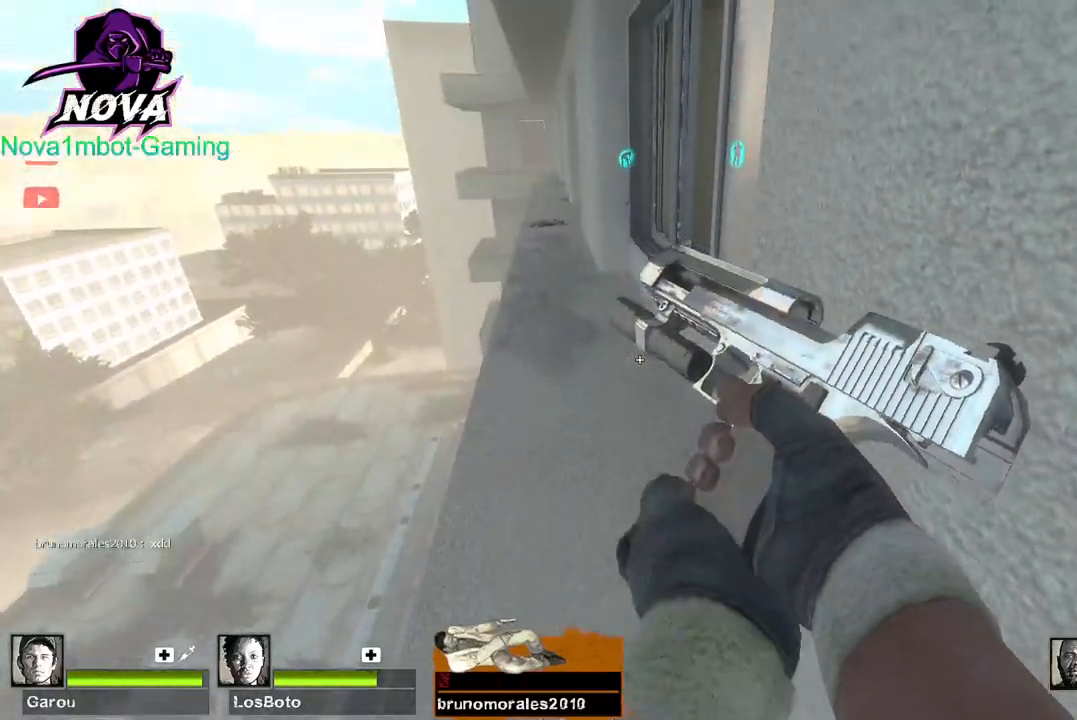
{"keys": [], "mouse": [], "events": []}